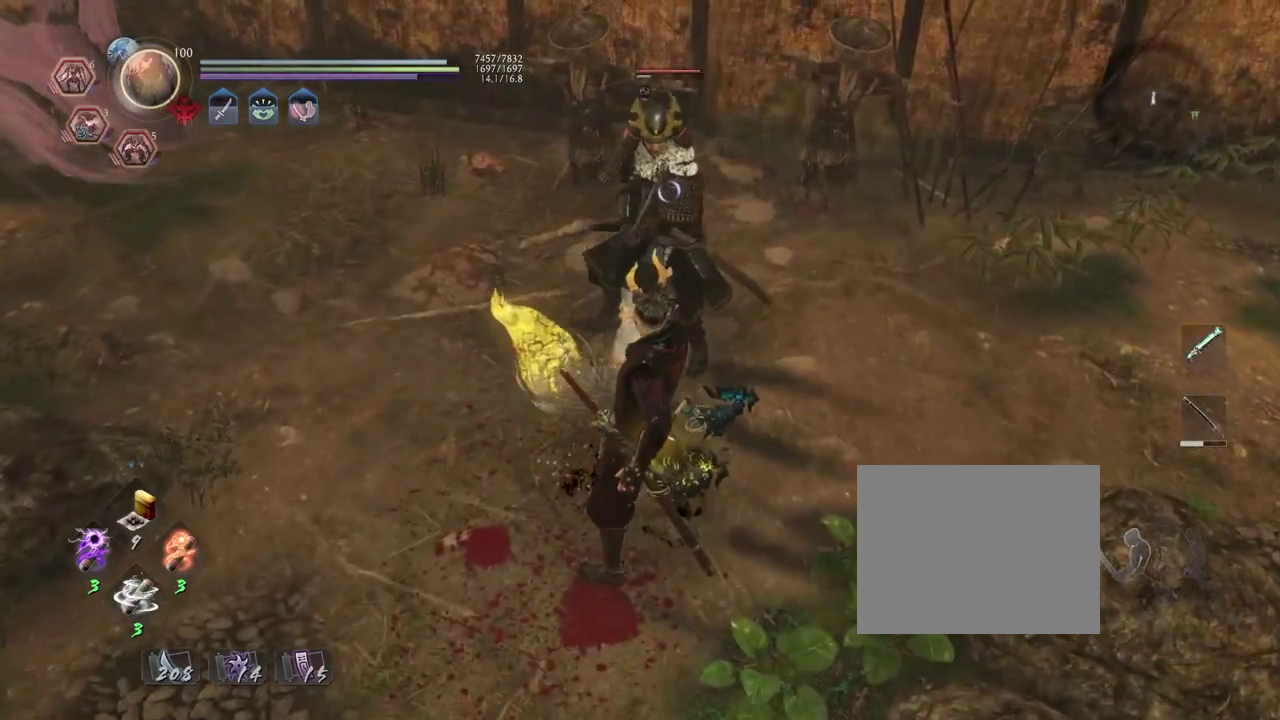
Gameplay with a controller (PlayStation layout); each line is a JSON object with the inputs held at the frame after it (dt_ms = milliseconds from this image to that frame). This overlay highlights the sticks when they move; stick clicks (L3 R3) are not distinguishable. Not read: L3 R1.
{"dt_ms": 700, "buttons": ["TRIANGLE"], "left_stick": "center", "right_stick": "center"}
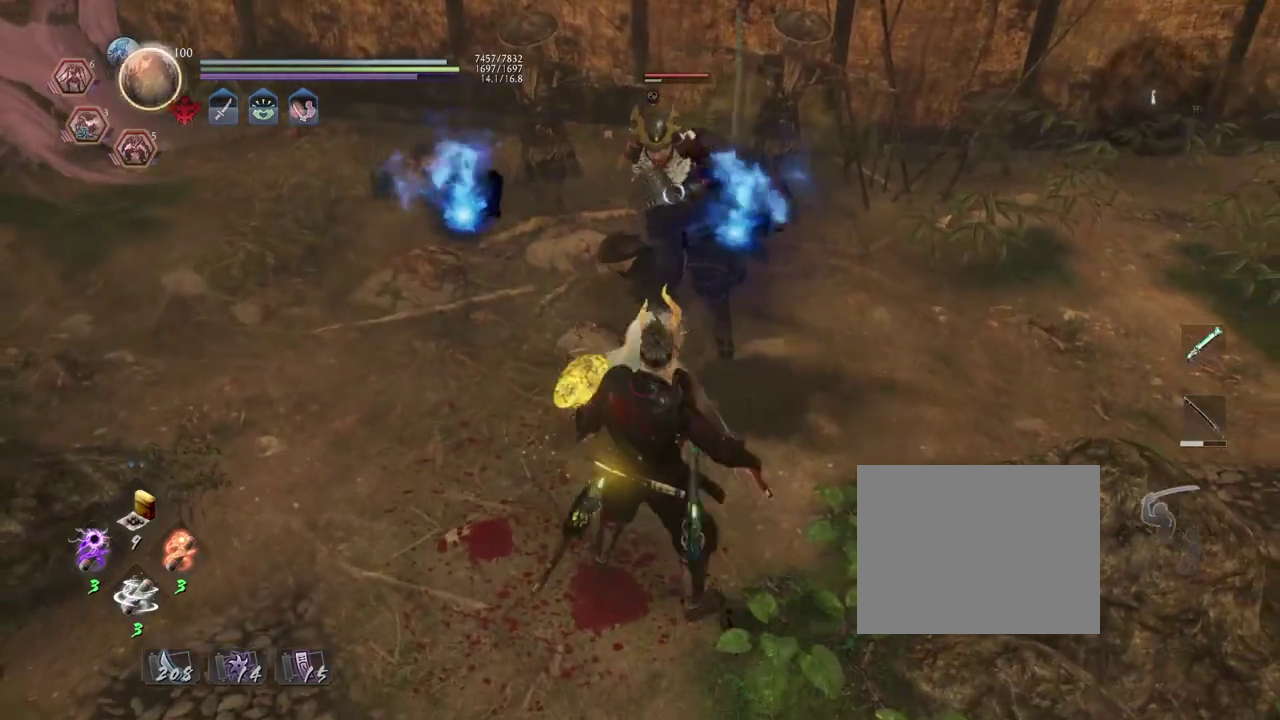
{"dt_ms": 600, "buttons": [], "left_stick": "center", "right_stick": "center"}
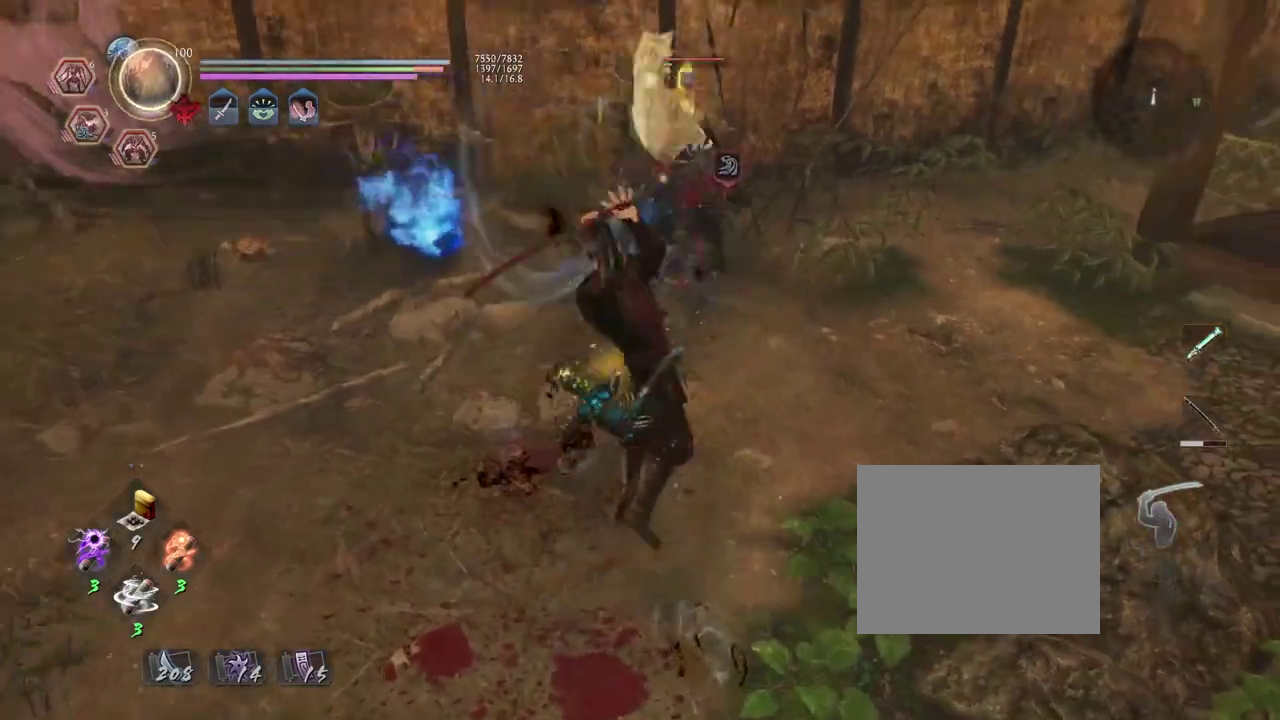
{"dt_ms": 400, "buttons": [], "left_stick": "center", "right_stick": "center"}
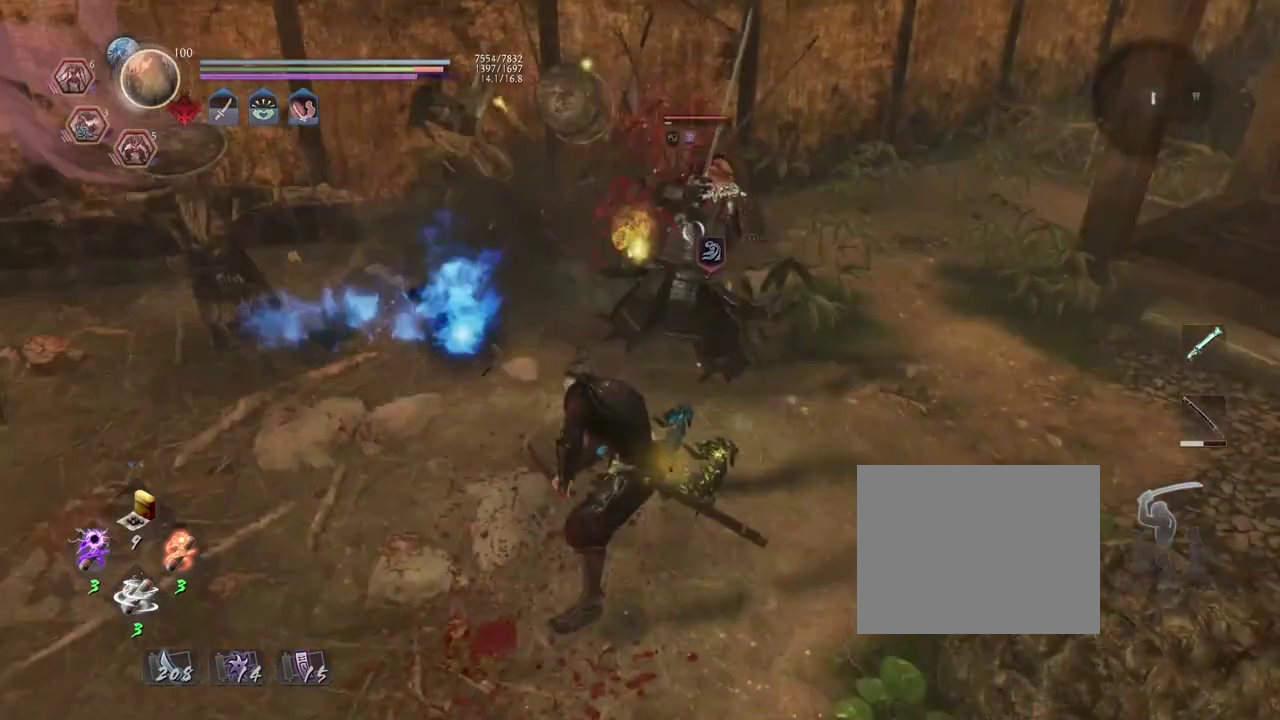
{"dt_ms": 300, "buttons": [], "left_stick": "center", "right_stick": "center"}